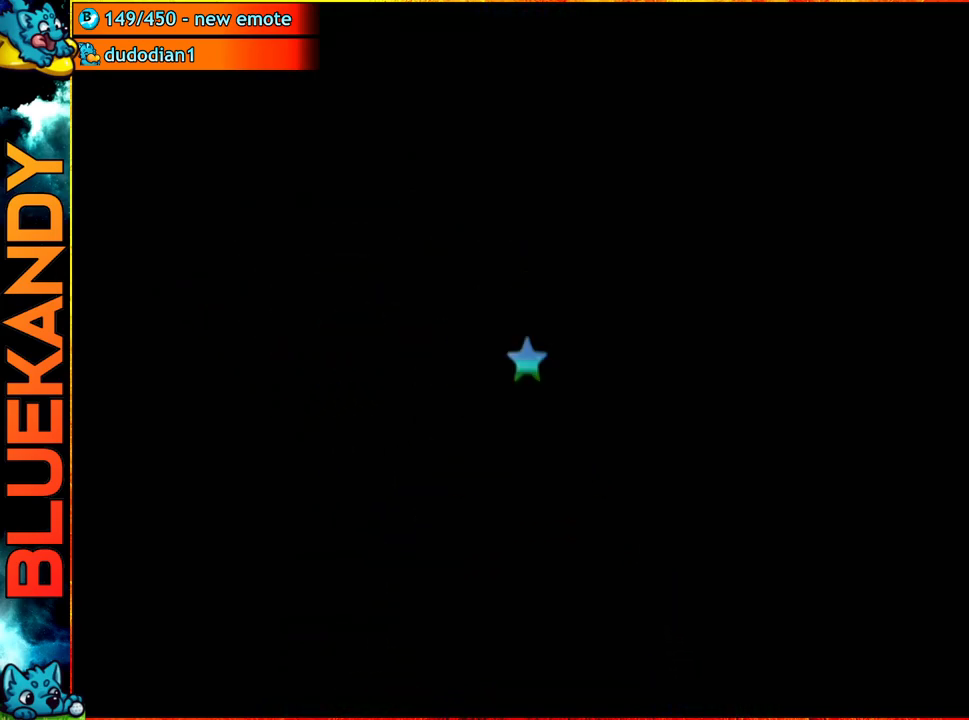
Gameplay with a controller (Nintendo layout); each line is a JSON object with the inputs held at the frame after it. "events" lists button and stick changes between this image and that frame as [ms after this image, input, new state], when the widget could be followed in between. Not read: L3 R3.
{"buttons": [], "left_stick": "center", "right_stick": "center", "events": [[233, "A", "up"]]}
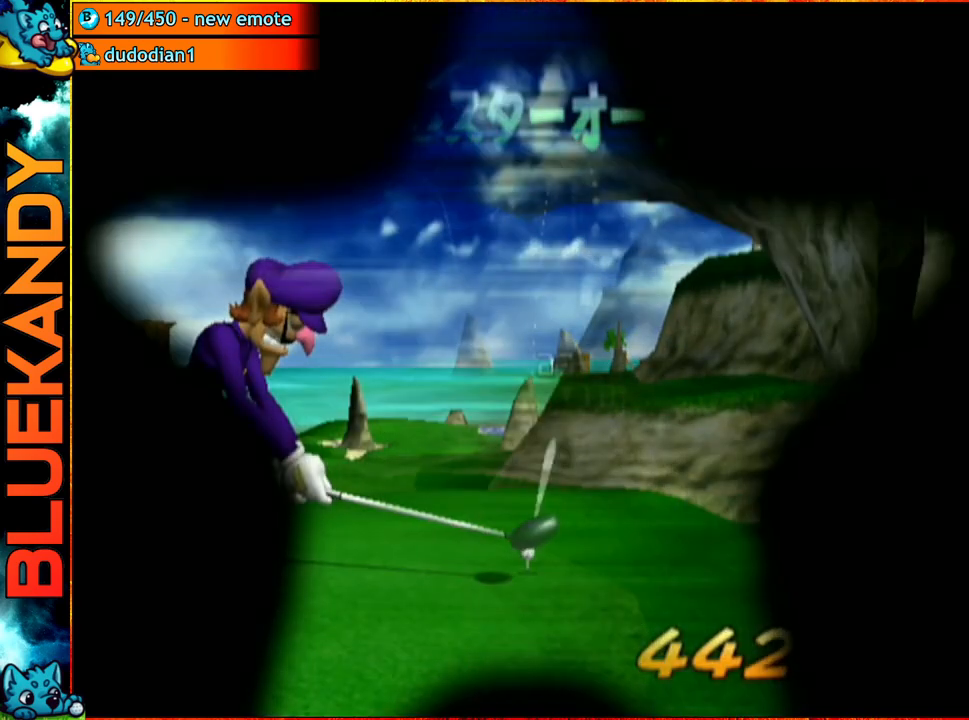
{"buttons": [], "left_stick": "up", "right_stick": "center", "events": [[117, "left_stick", "right"], [217, "B", "down"], [233, "left_stick", "up"], [267, "A", "down"], [267, "B", "up"], [417, "A", "up"]]}
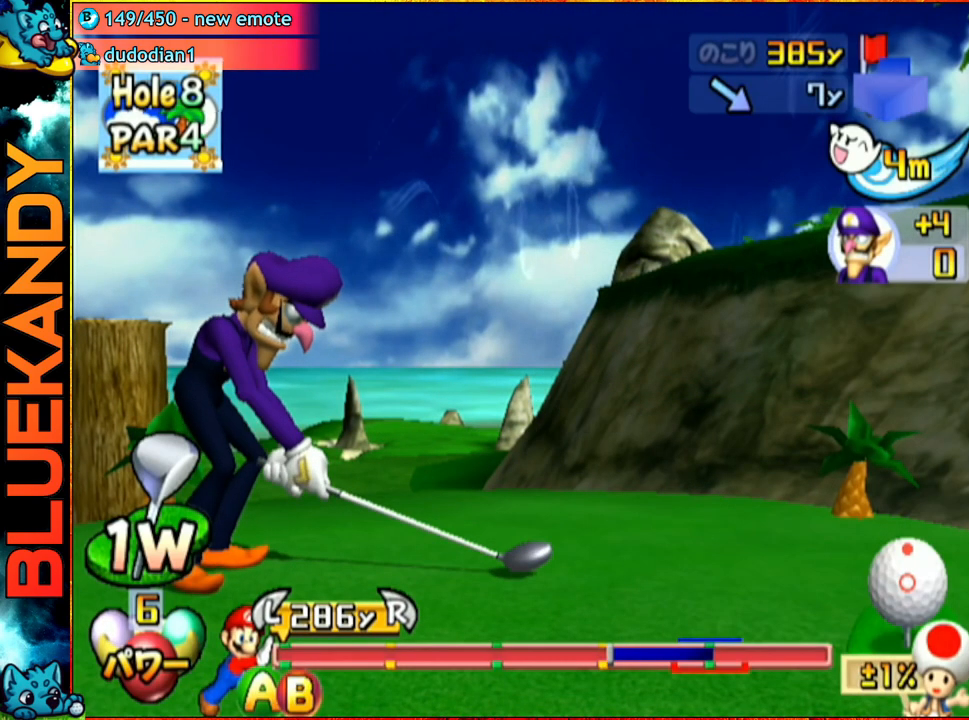
{"buttons": [], "left_stick": "up", "right_stick": "center", "events": []}
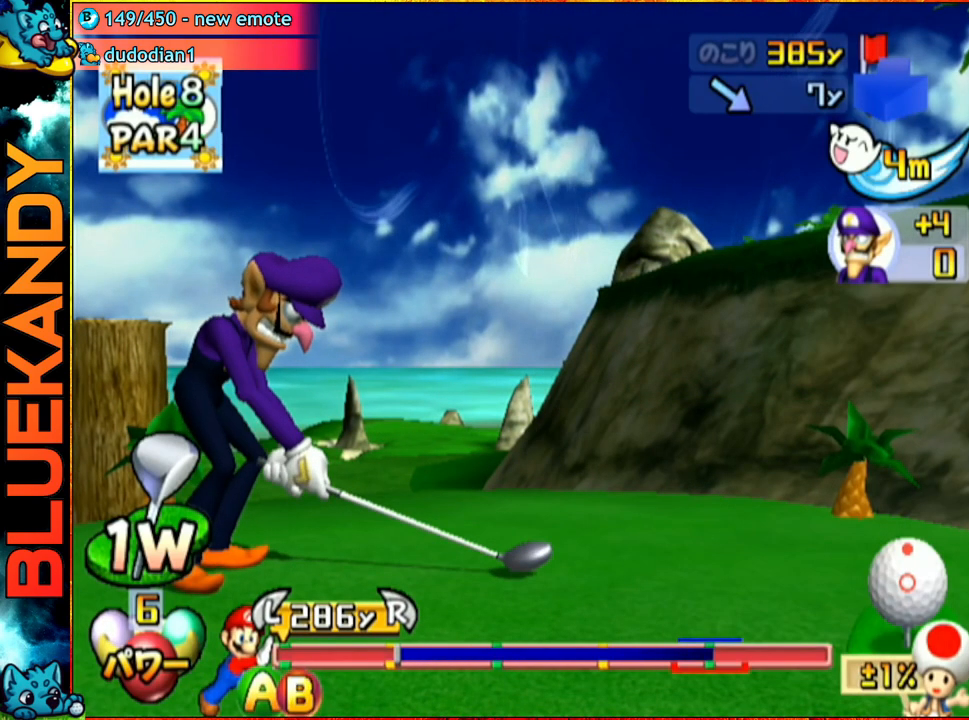
{"buttons": [], "left_stick": "up-left", "right_stick": "center", "events": [[200, "B", "down"], [267, "left_stick", "up-left"], [317, "B", "up"]]}
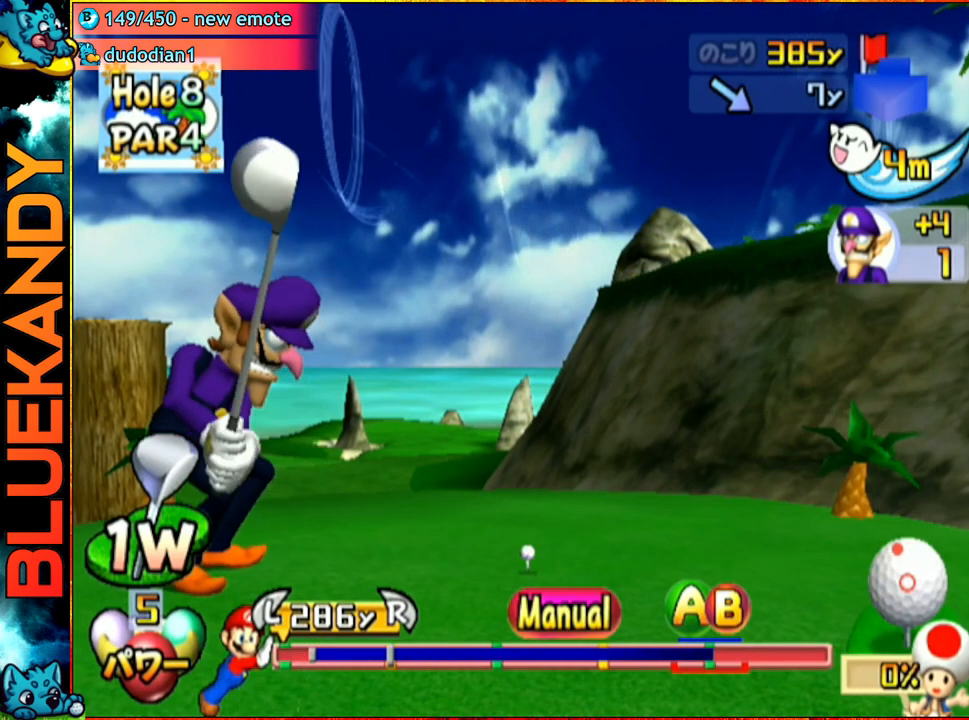
{"buttons": [], "left_stick": "up-left", "right_stick": "center", "events": []}
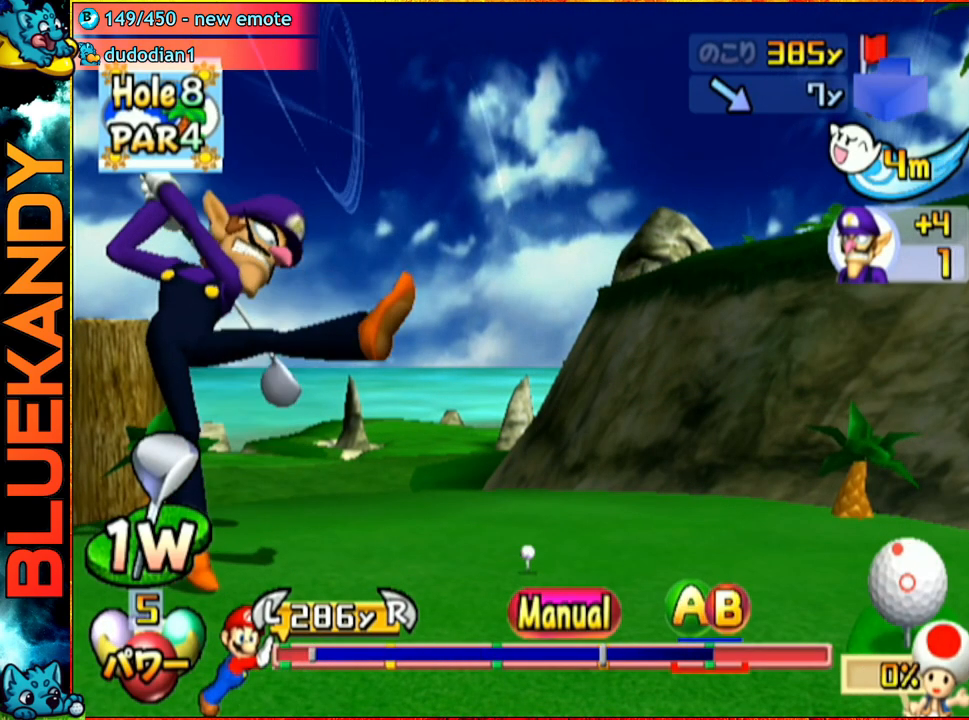
{"buttons": ["A"], "left_stick": "up-left", "right_stick": "center", "events": [[250, "A", "down"]]}
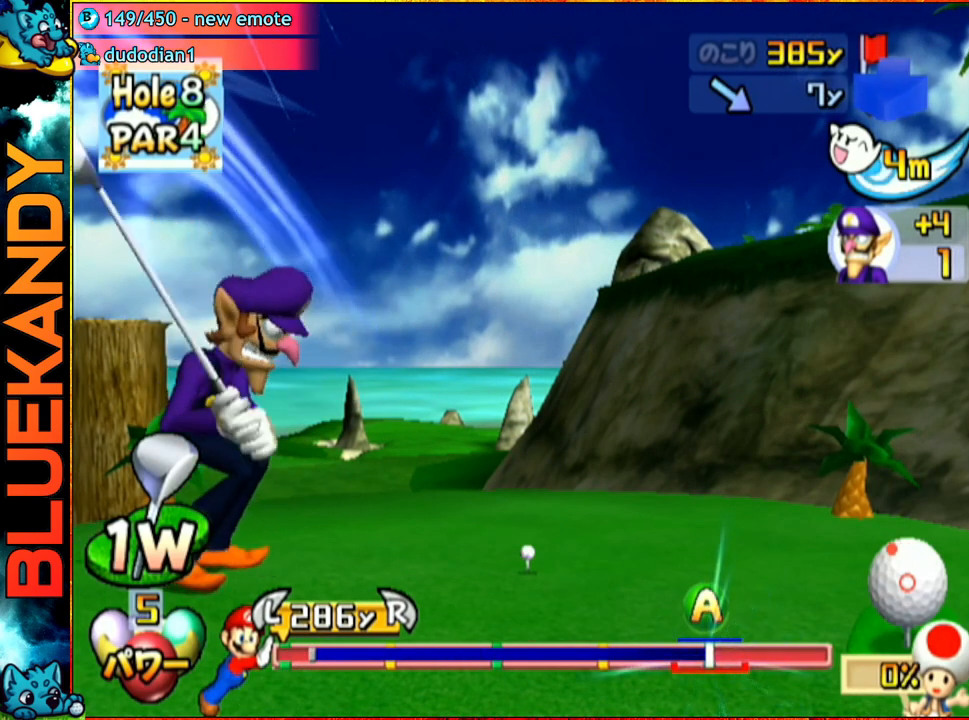
{"buttons": [], "left_stick": "center", "right_stick": "center", "events": [[17, "left_stick", "center"], [233, "A", "up"]]}
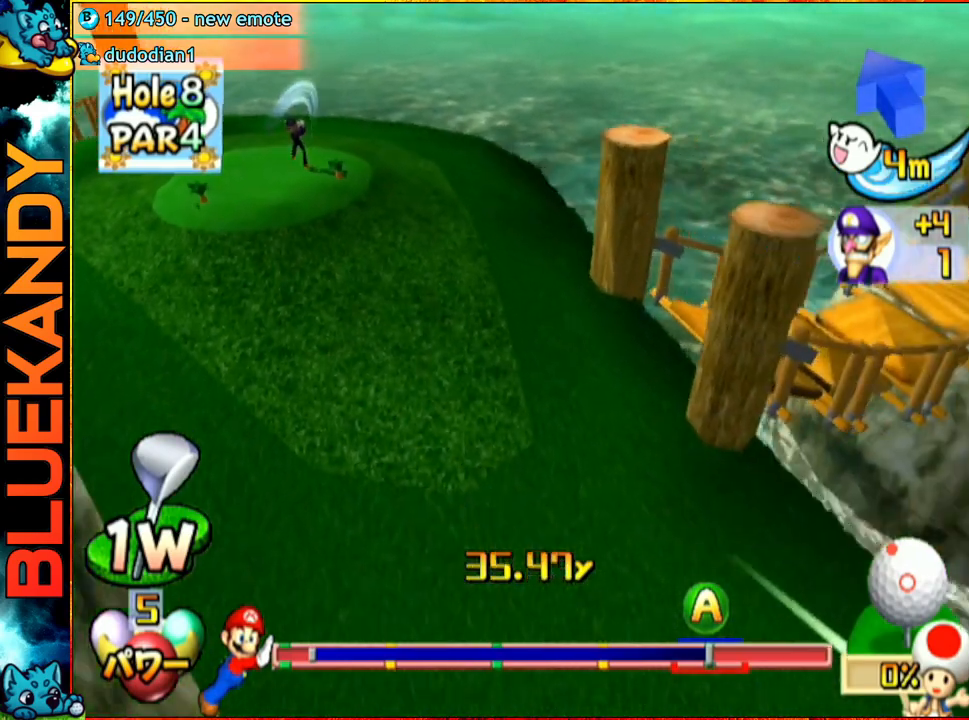
{"buttons": [], "left_stick": "center", "right_stick": "center", "events": []}
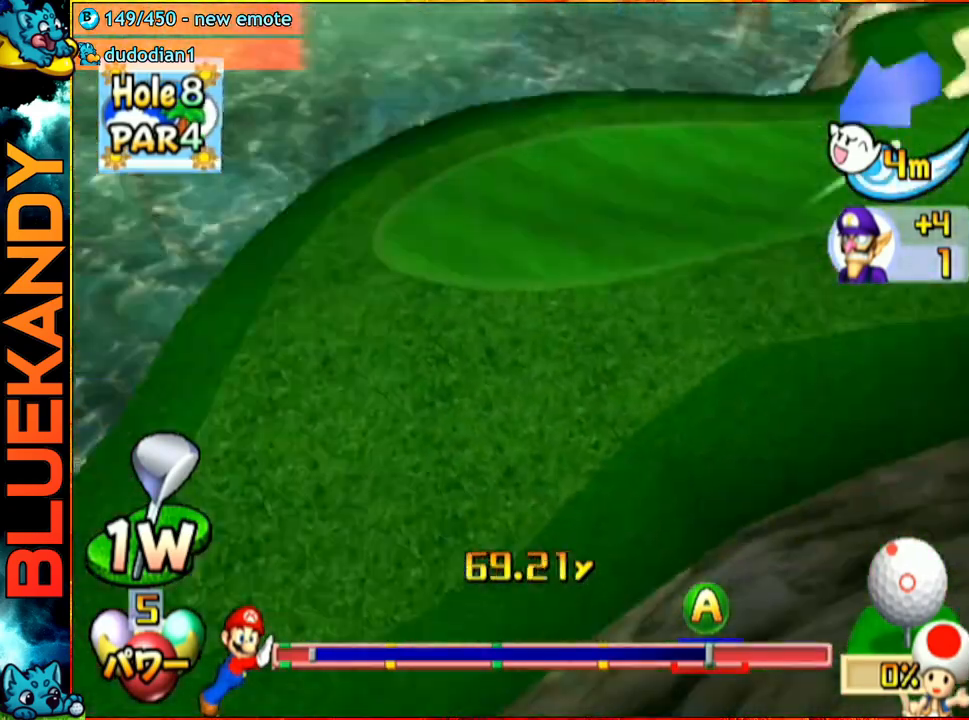
{"buttons": [], "left_stick": "center", "right_stick": "center", "events": []}
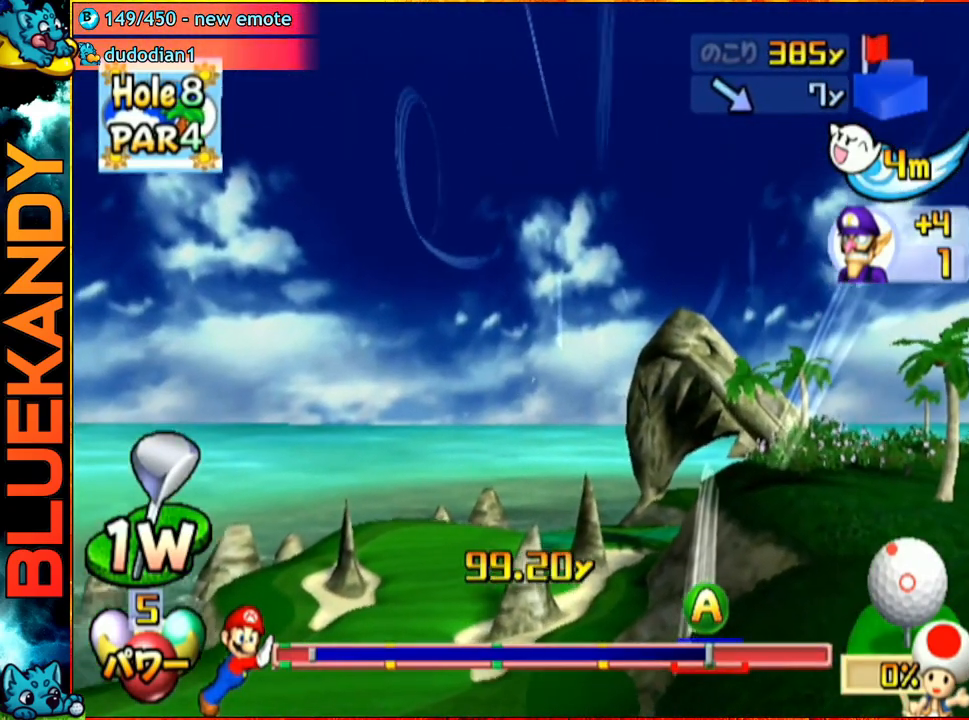
{"buttons": [], "left_stick": "center", "right_stick": "center", "events": []}
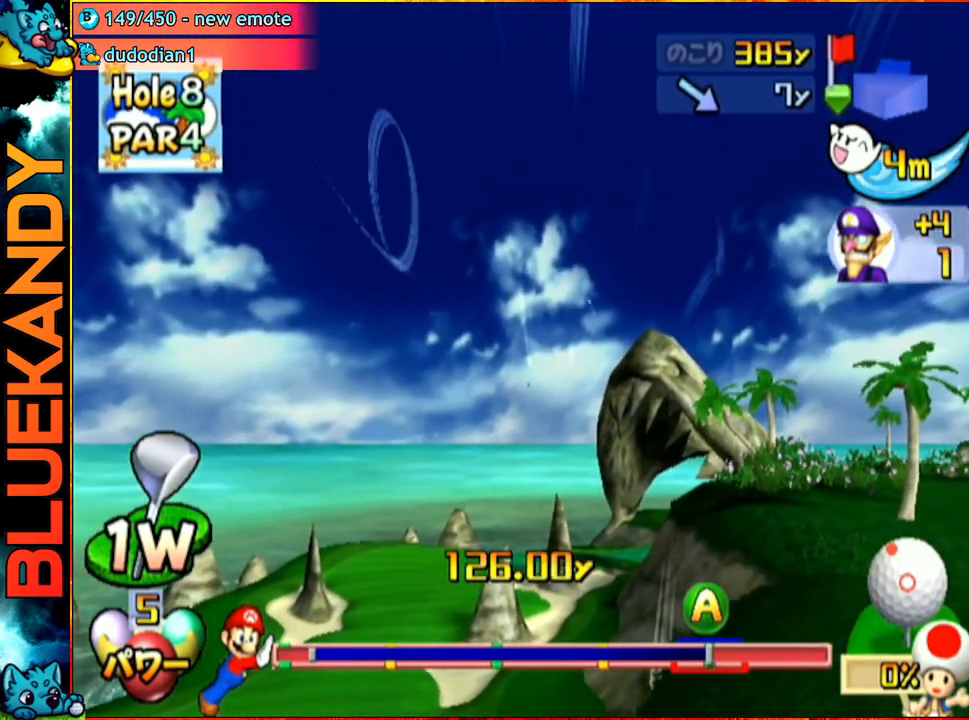
{"buttons": [], "left_stick": "center", "right_stick": "center", "events": []}
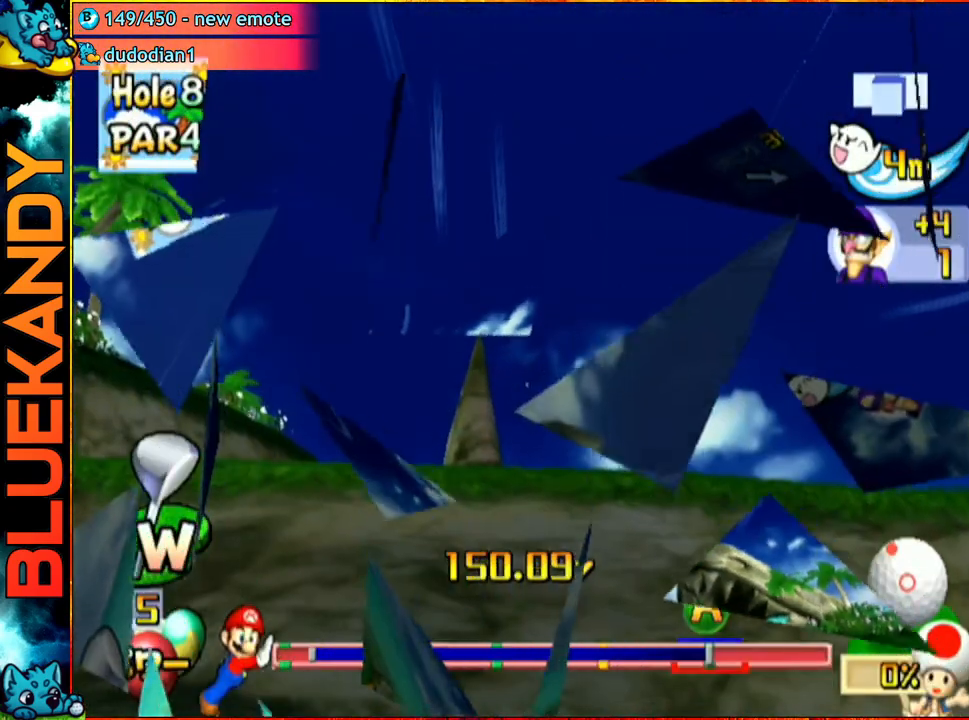
{"buttons": [], "left_stick": "center", "right_stick": "center", "events": []}
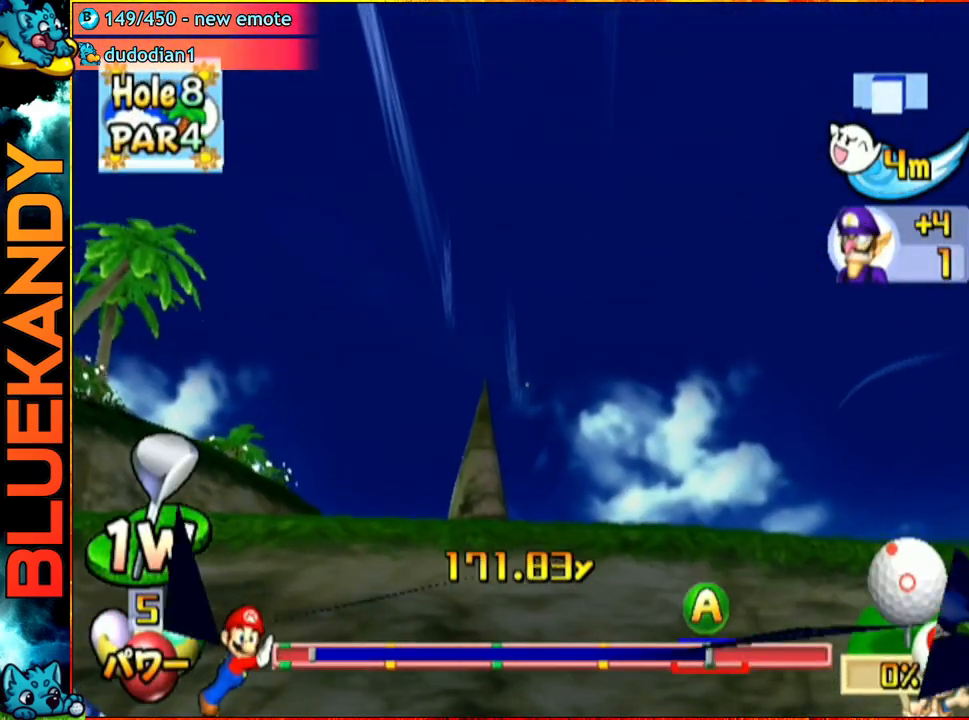
{"buttons": [], "left_stick": "left", "right_stick": "center", "events": [[183, "left_stick", "left"]]}
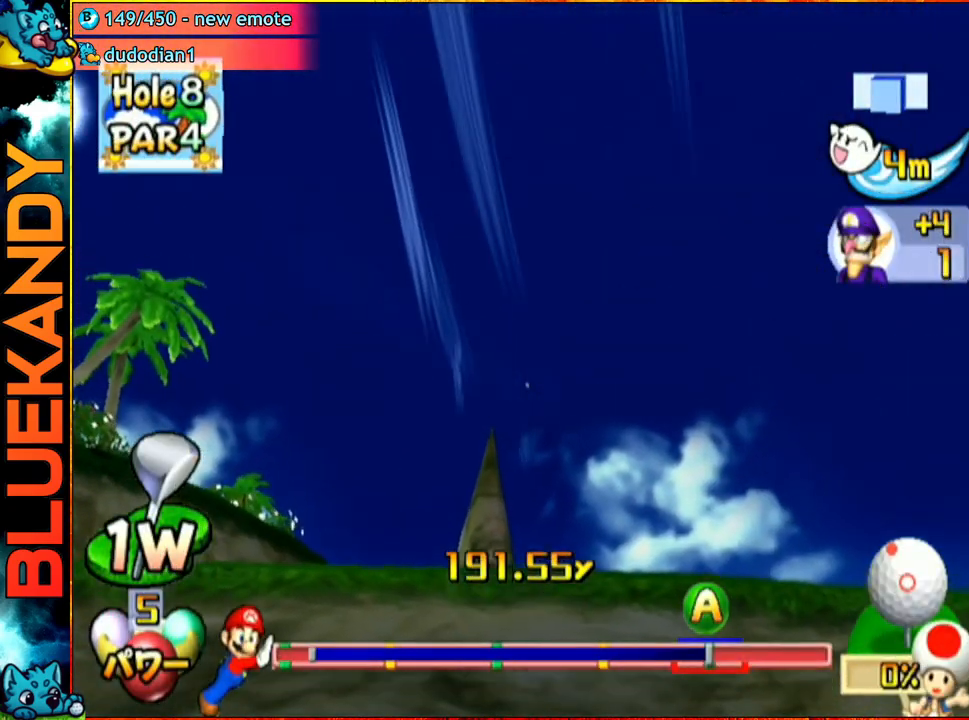
{"buttons": ["A"], "left_stick": "center", "right_stick": "center", "events": [[300, "A", "down"], [350, "left_stick", "center"]]}
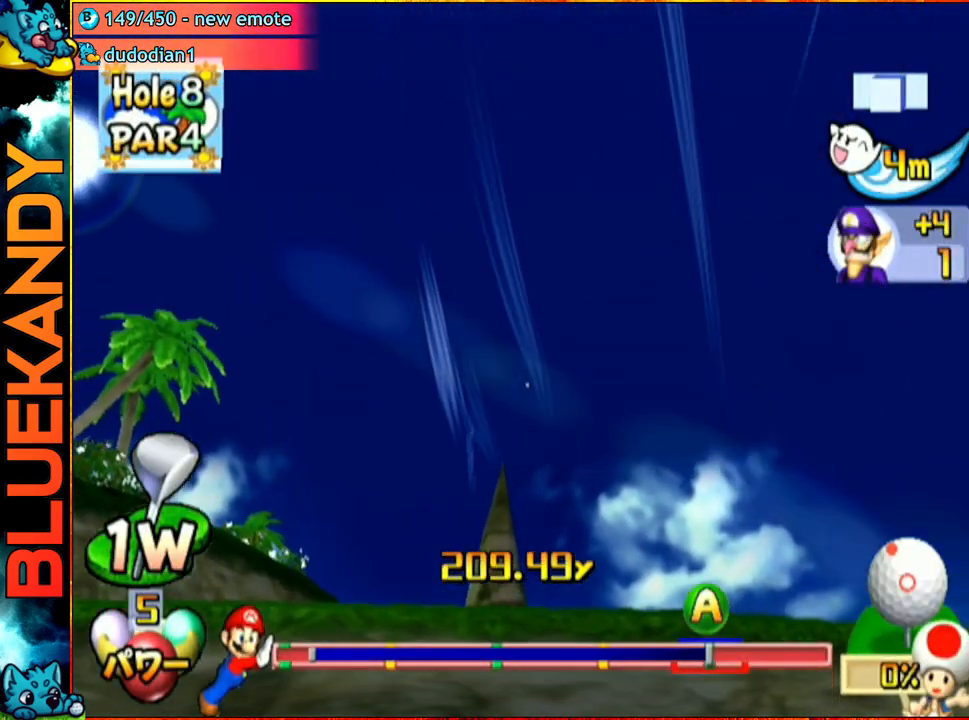
{"buttons": ["A"], "left_stick": "center", "right_stick": "center", "events": []}
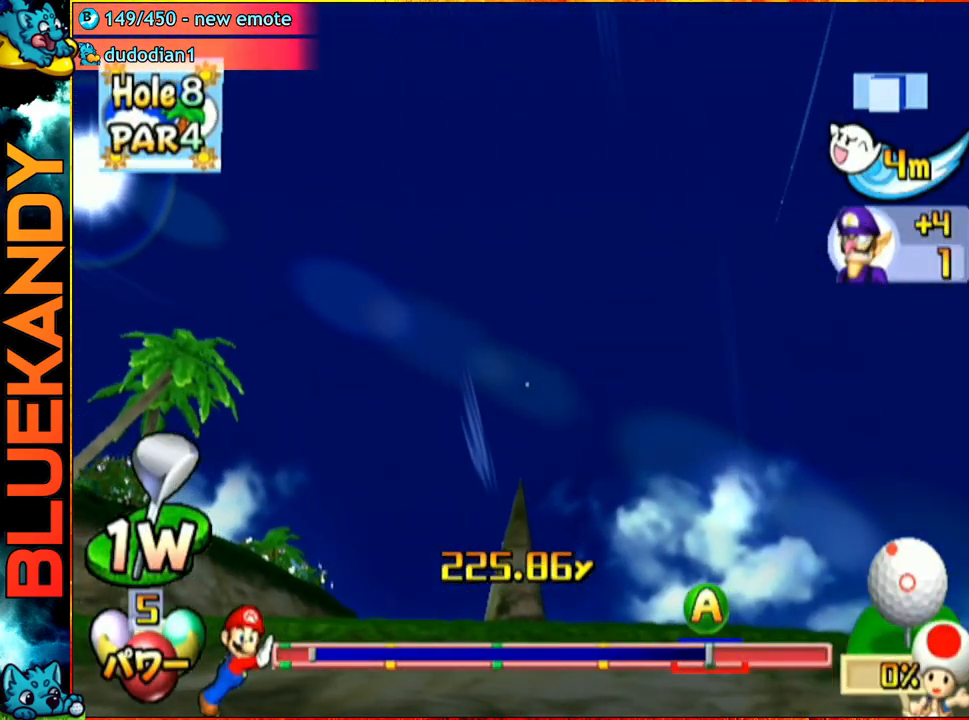
{"buttons": ["A"], "left_stick": "center", "right_stick": "center", "events": []}
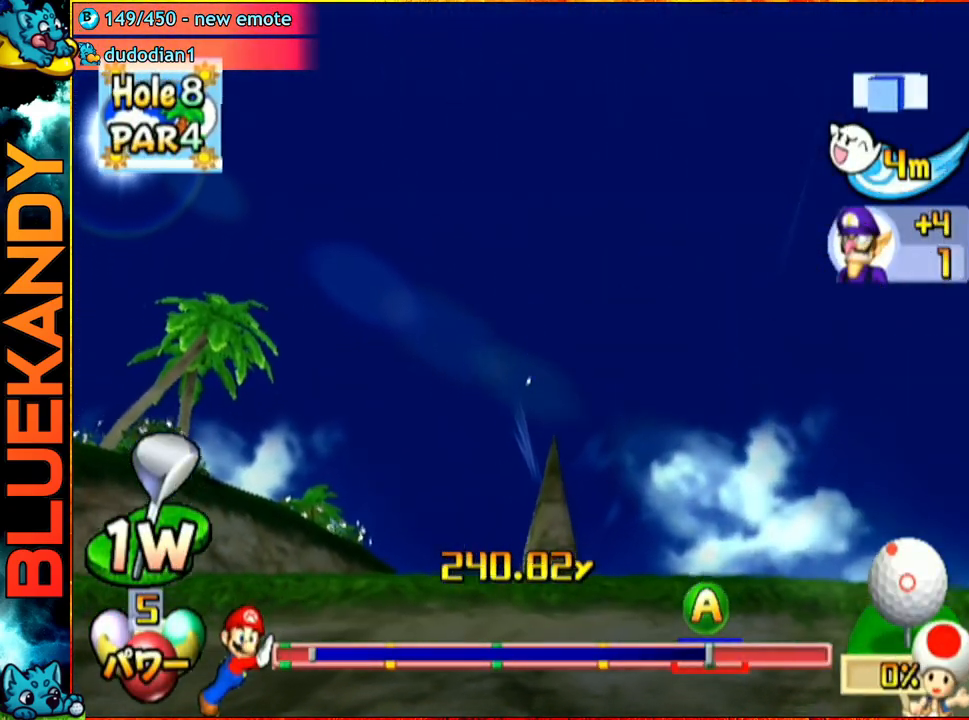
{"buttons": ["A"], "left_stick": "center", "right_stick": "center", "events": []}
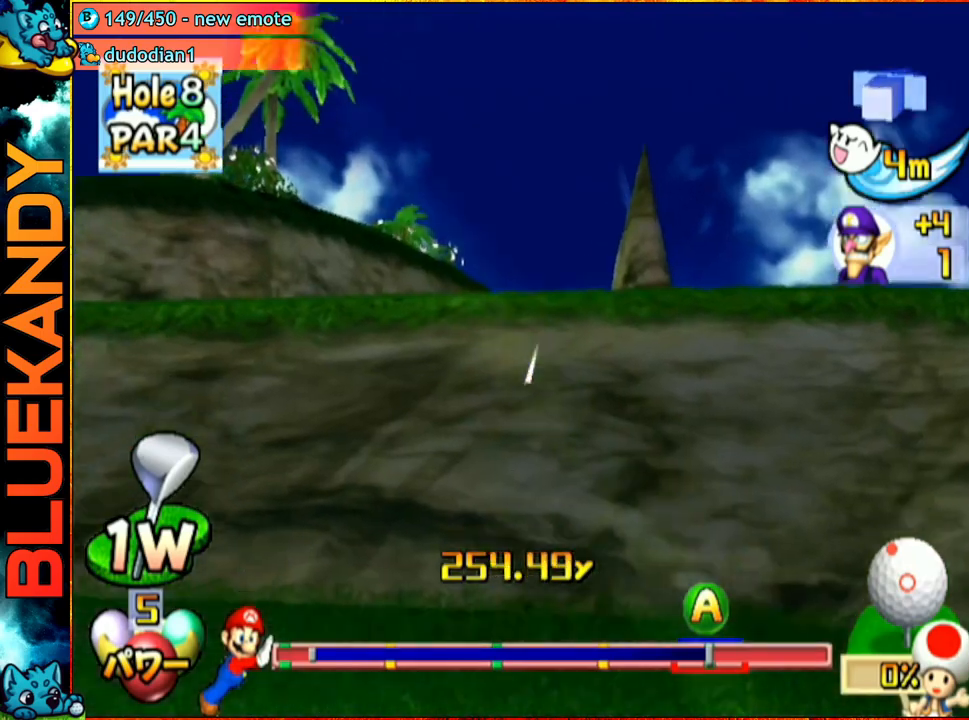
{"buttons": ["A"], "left_stick": "center", "right_stick": "center", "events": []}
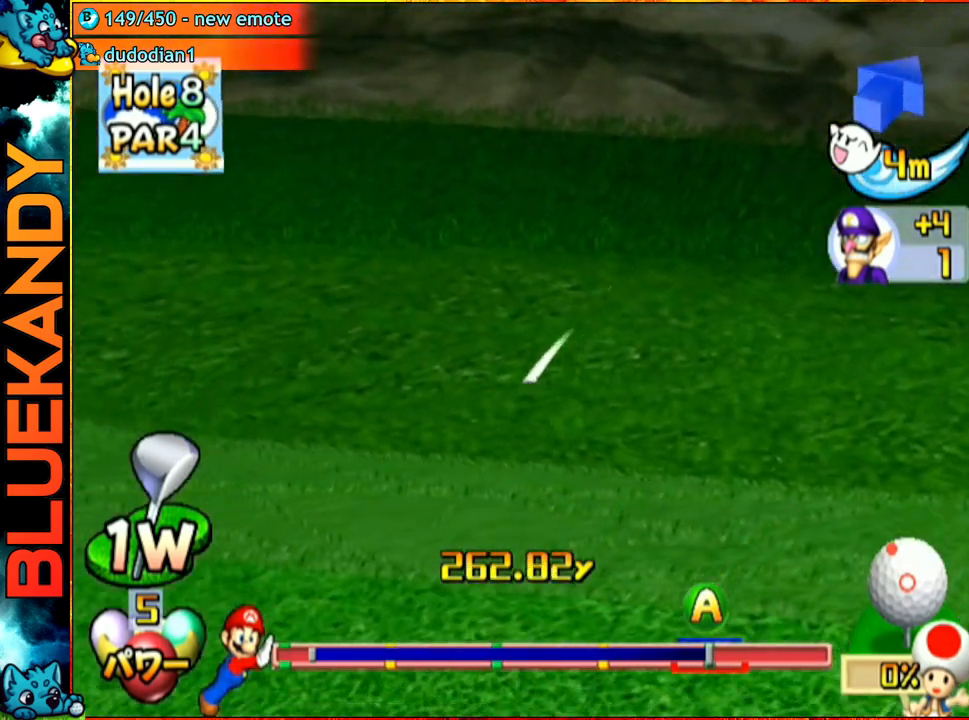
{"buttons": ["A"], "left_stick": "center", "right_stick": "center", "events": []}
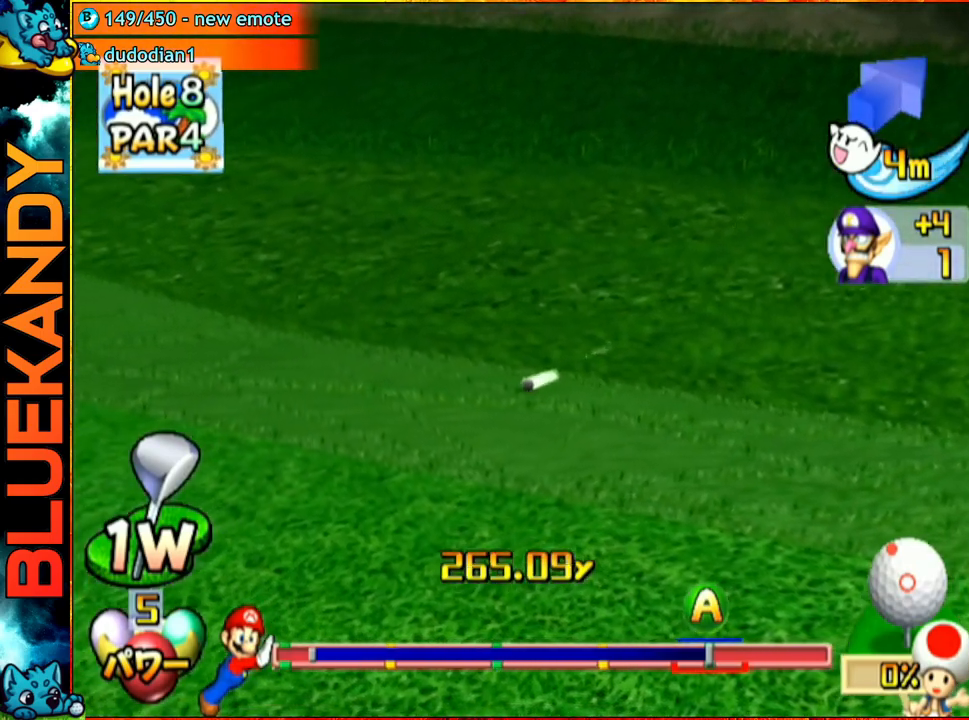
{"buttons": ["A"], "left_stick": "center", "right_stick": "center", "events": []}
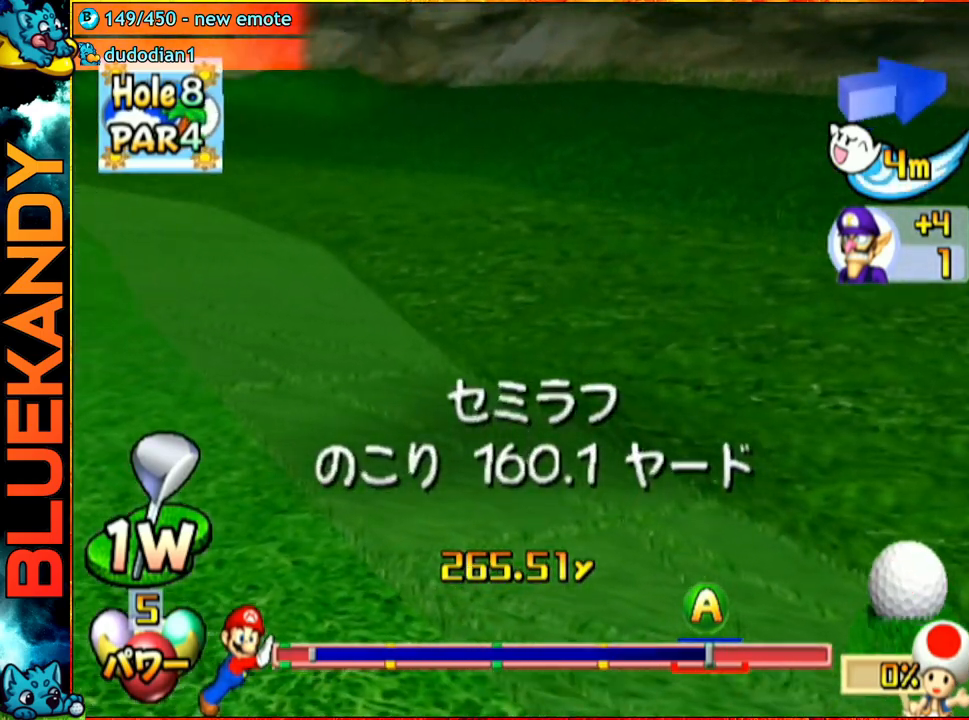
{"buttons": [], "left_stick": "center", "right_stick": "center", "events": [[83, "A", "up"]]}
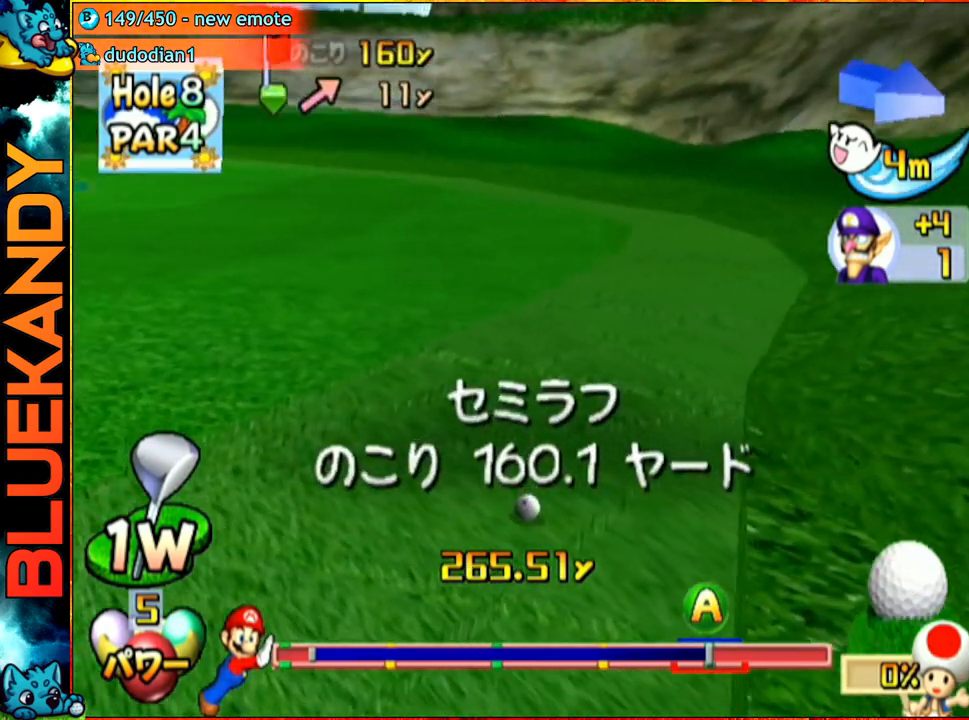
{"buttons": [], "left_stick": "center", "right_stick": "center", "events": []}
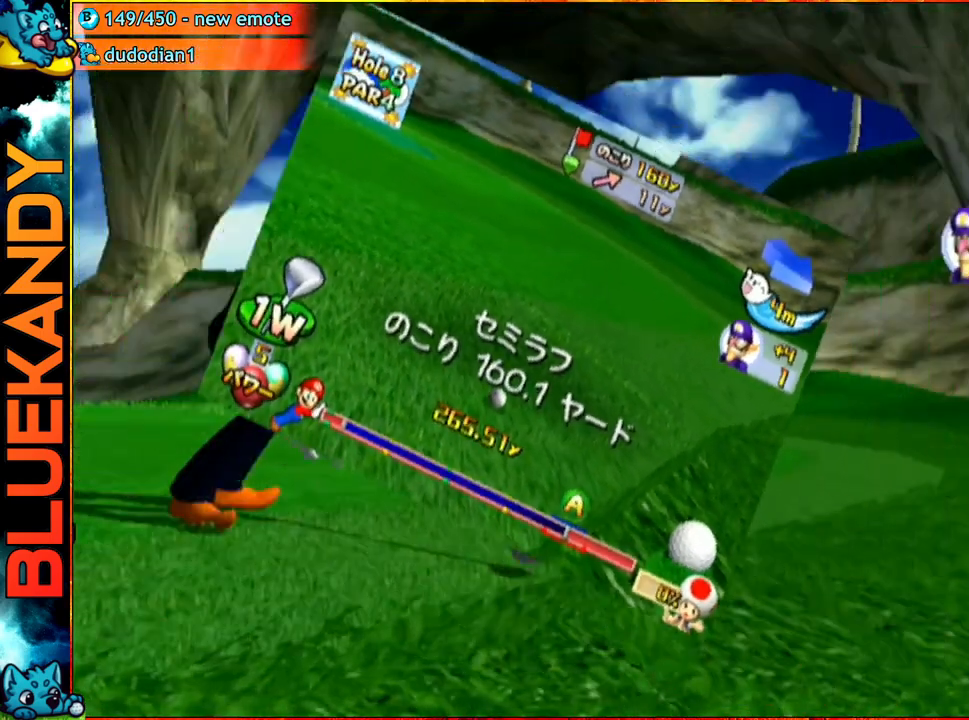
{"buttons": [], "left_stick": "down", "right_stick": "center", "events": [[67, "right_stick", "up"], [267, "left_stick", "left"], [400, "left_stick", "center"], [417, "right_stick", "center"], [483, "left_stick", "down"]]}
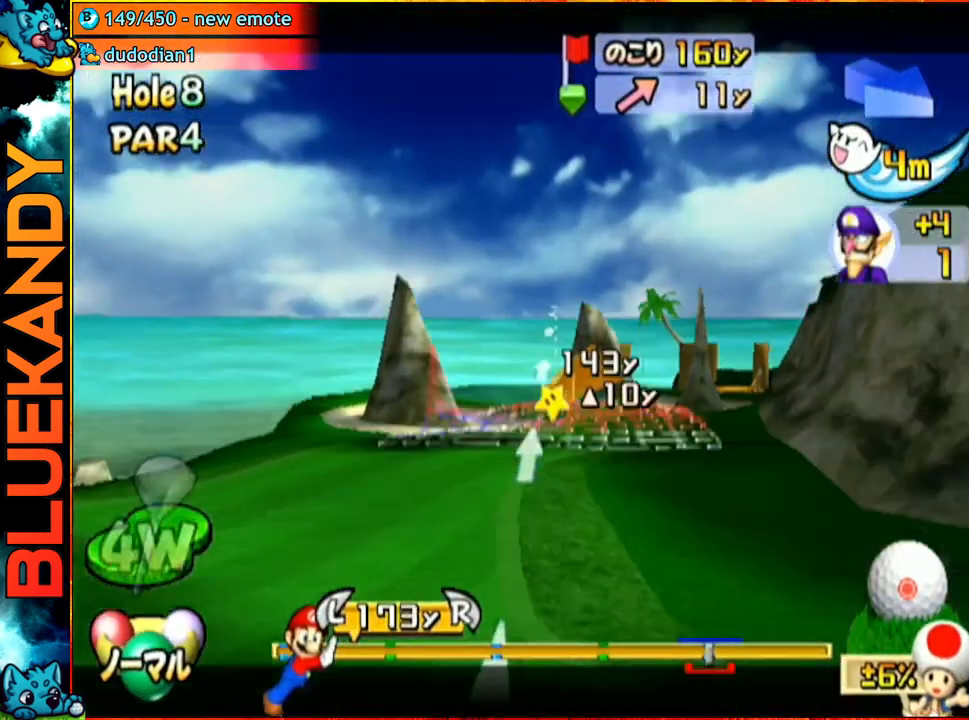
{"buttons": [], "left_stick": "center", "right_stick": "center", "events": [[117, "A", "down"], [117, "left_stick", "center"], [200, "A", "up"], [233, "A", "down"], [433, "A", "up"]]}
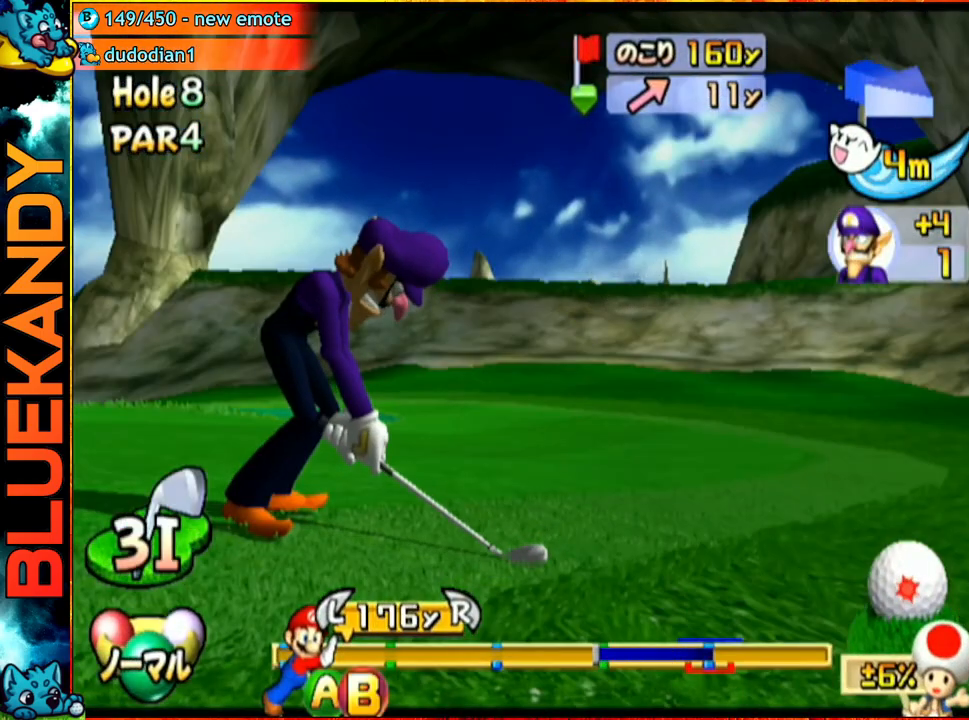
{"buttons": [], "left_stick": "center", "right_stick": "center", "events": []}
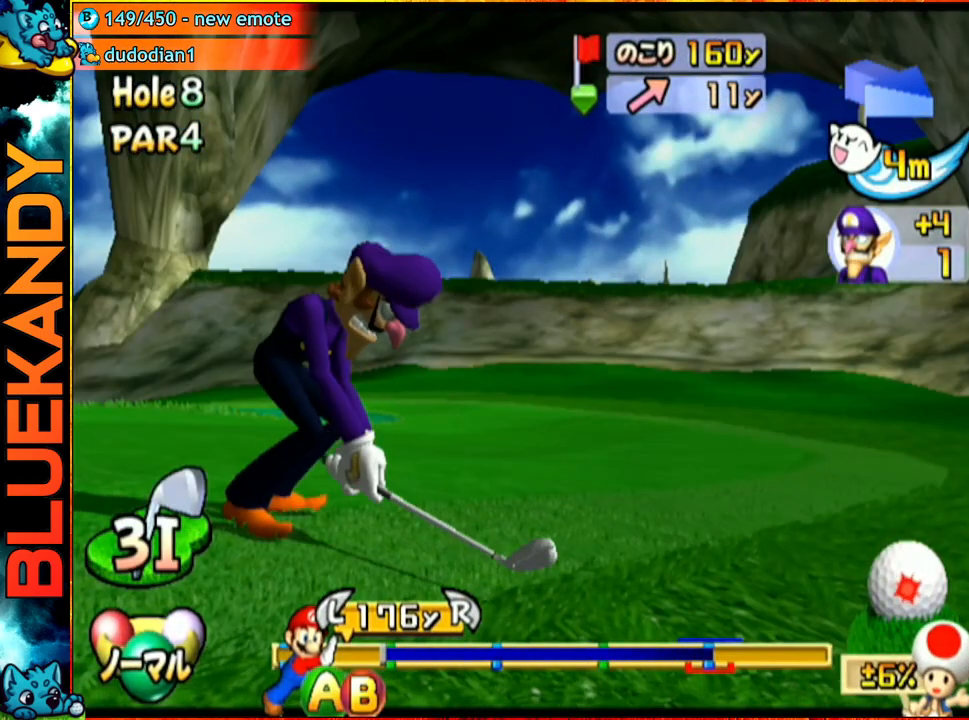
{"buttons": [], "left_stick": "center", "right_stick": "center", "events": [[100, "B", "down"], [250, "B", "up"]]}
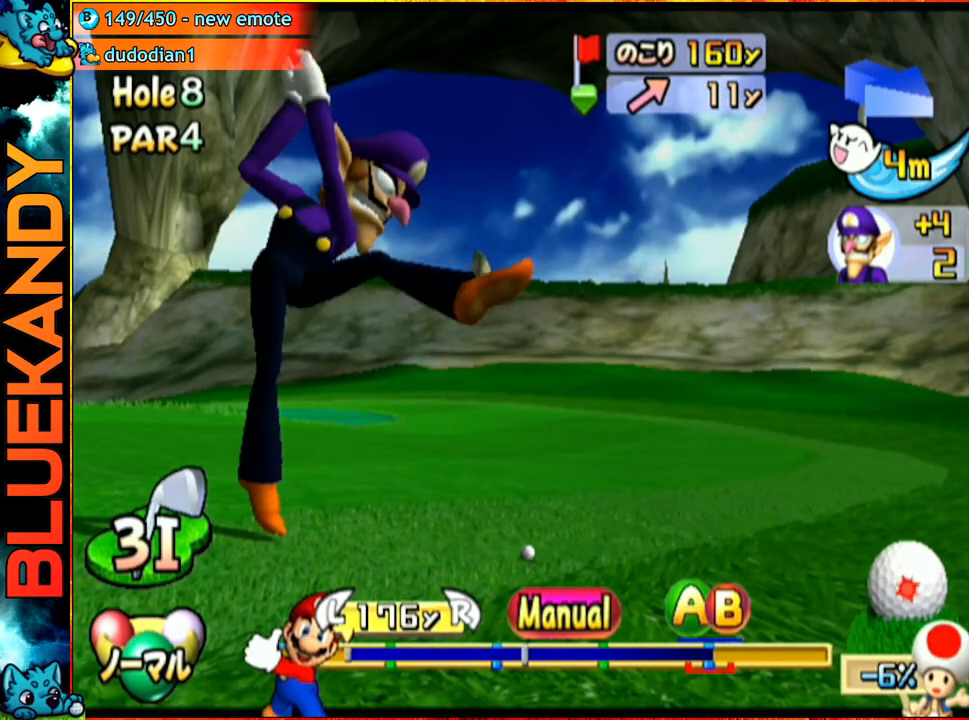
{"buttons": ["A", "B"], "left_stick": "center", "right_stick": "center", "events": [[400, "left_stick", "down"], [450, "A", "down"], [450, "left_stick", "center"], [483, "B", "down"]]}
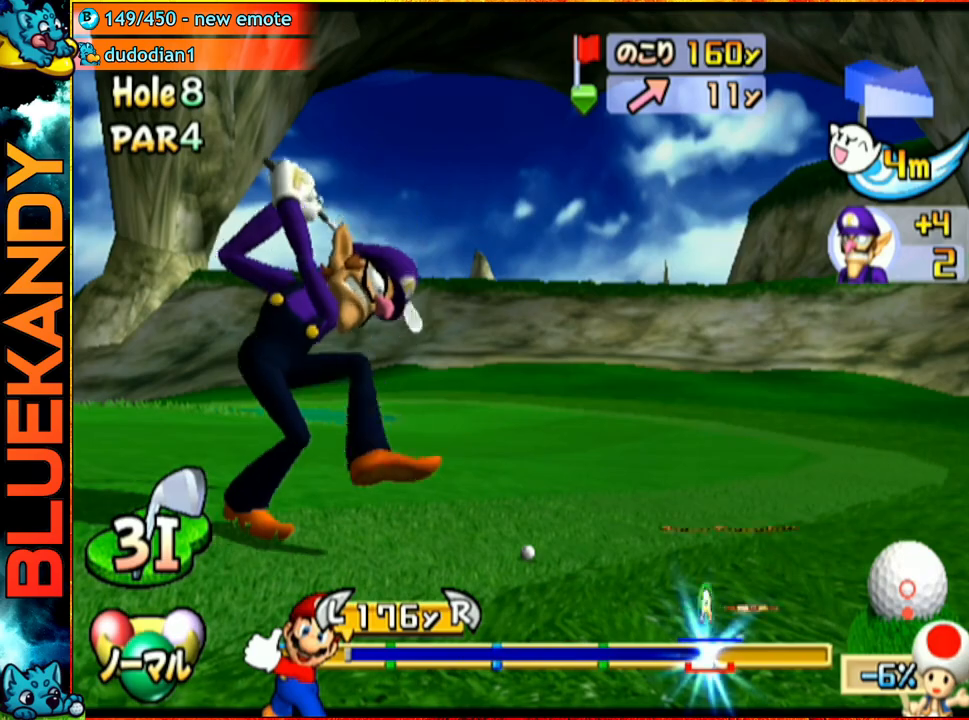
{"buttons": ["A"], "left_stick": "center", "right_stick": "center", "events": [[350, "B", "up"]]}
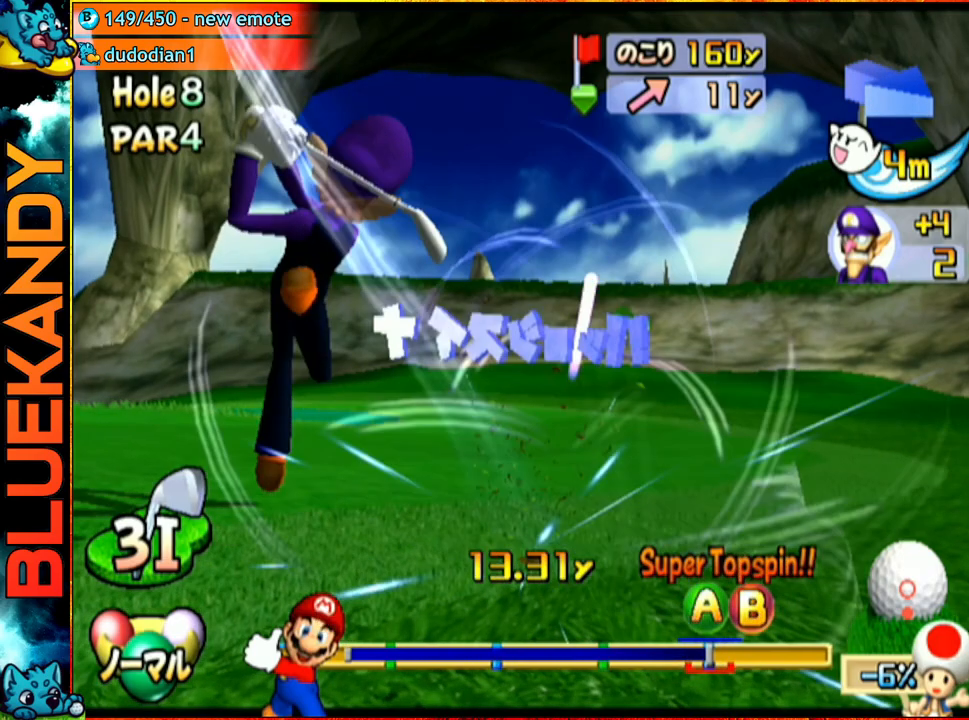
{"buttons": [], "left_stick": "right", "right_stick": "center", "events": [[17, "A", "up"], [400, "left_stick", "up-right"], [450, "left_stick", "right"]]}
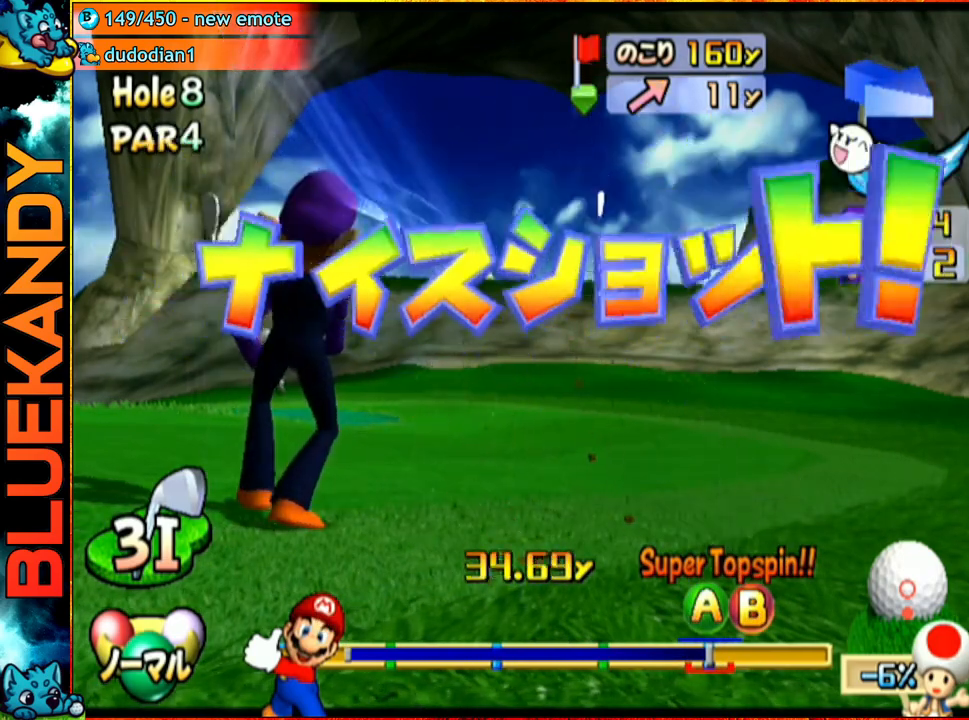
{"buttons": [], "left_stick": "right", "right_stick": "center", "events": []}